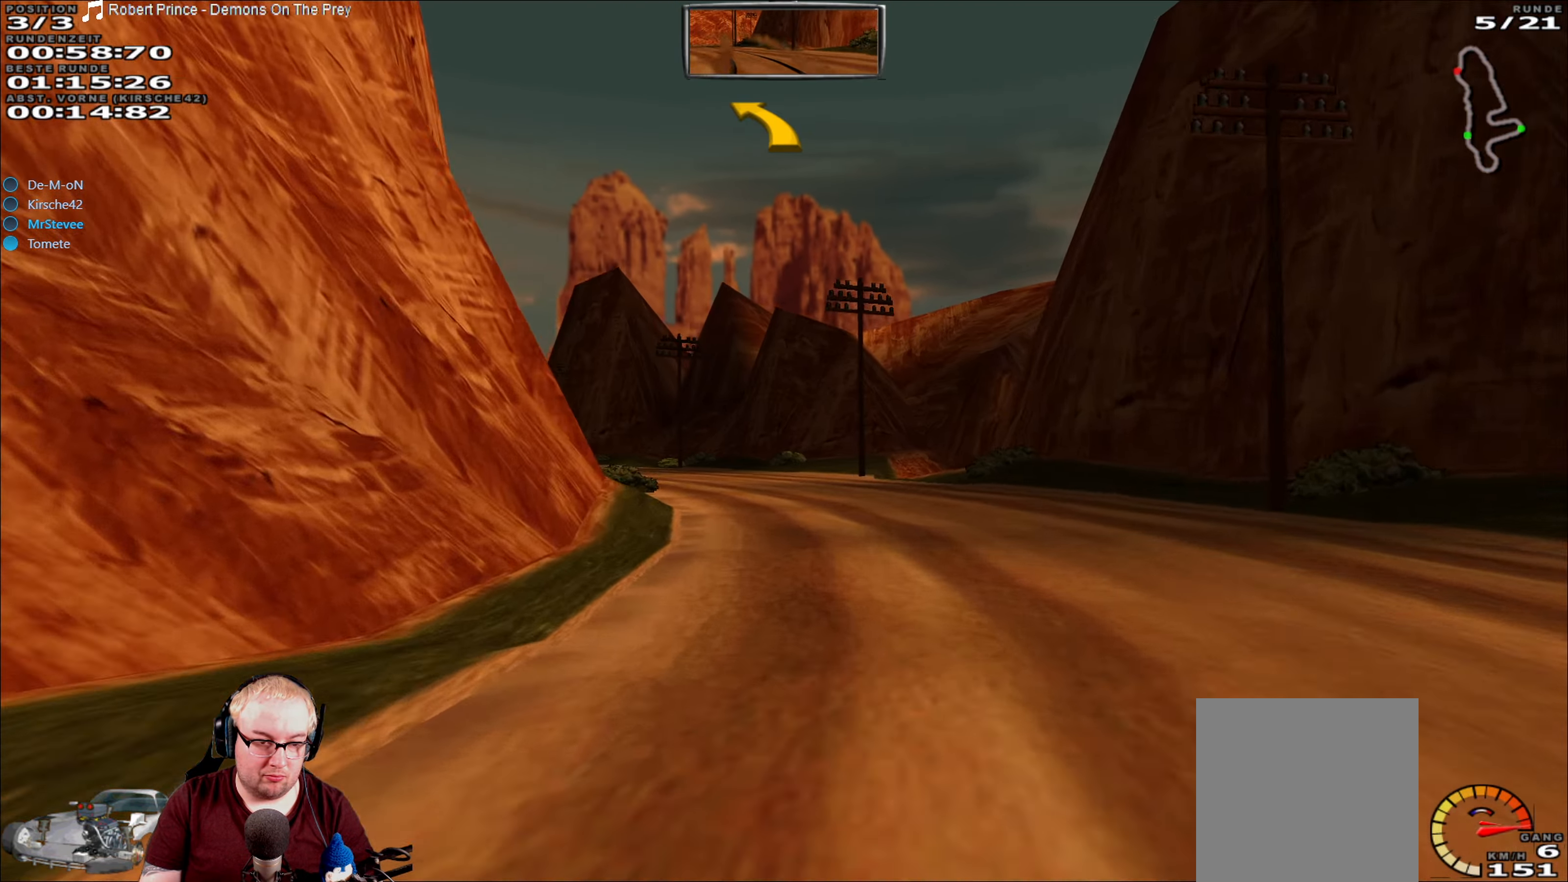
Gameplay with a controller (Xbox layout); each line is a JSON object with the inputs held at the frame after it (dt_ms = milliseconds from this image to that frame). "events" lists button and stick changes between this image and that frame as [ms after this image, input, new state], when the widget could be followed in between. Not read: A L3 R3.
{"dt_ms": 500, "buttons": ["R2"], "left_stick": "down-left", "right_stick": "center", "events": [[383, "left_stick", "down-left"]]}
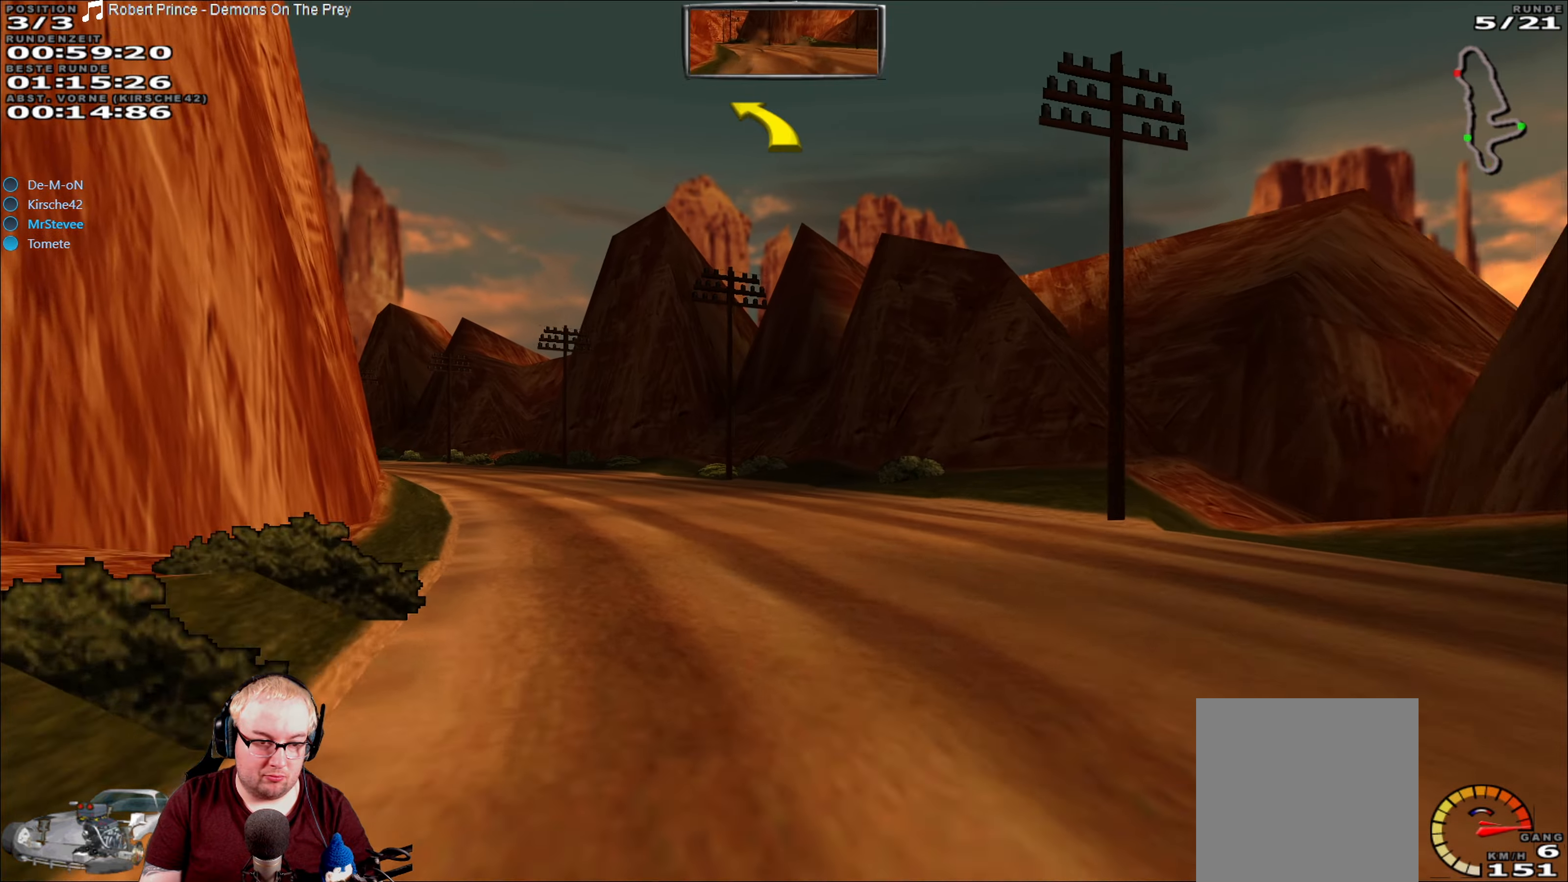
{"dt_ms": 500, "buttons": ["R2"], "left_stick": "center", "right_stick": "center", "events": [[100, "left_stick", "center"], [166, "left_stick", "down-left"], [466, "left_stick", "center"]]}
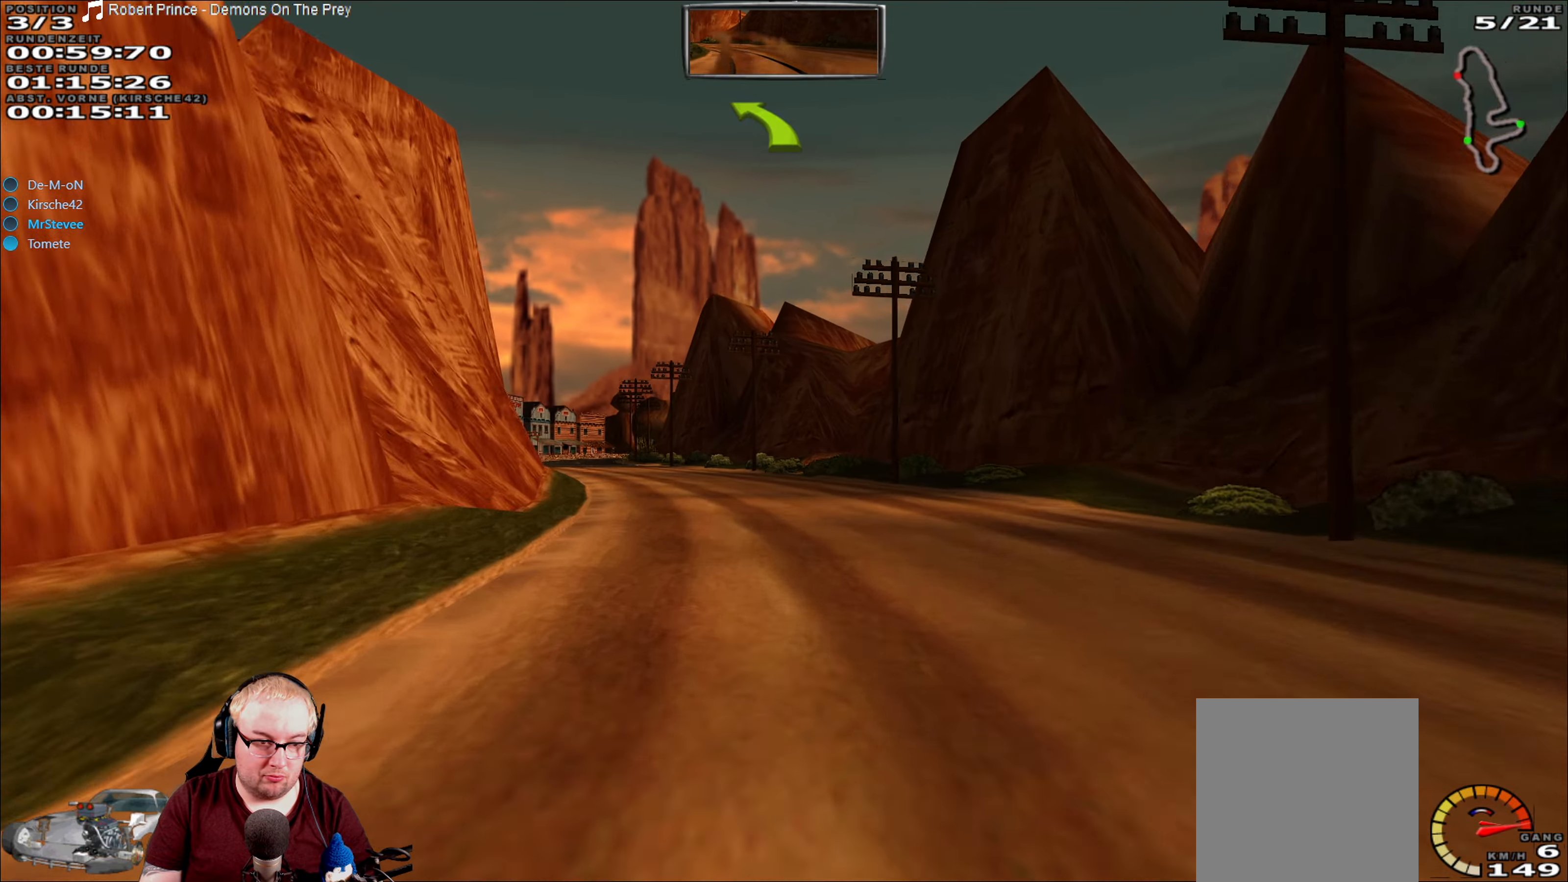
{"dt_ms": 500, "buttons": ["R2"], "left_stick": "center", "right_stick": "center", "events": [[166, "left_stick", "left"], [350, "left_stick", "center"]]}
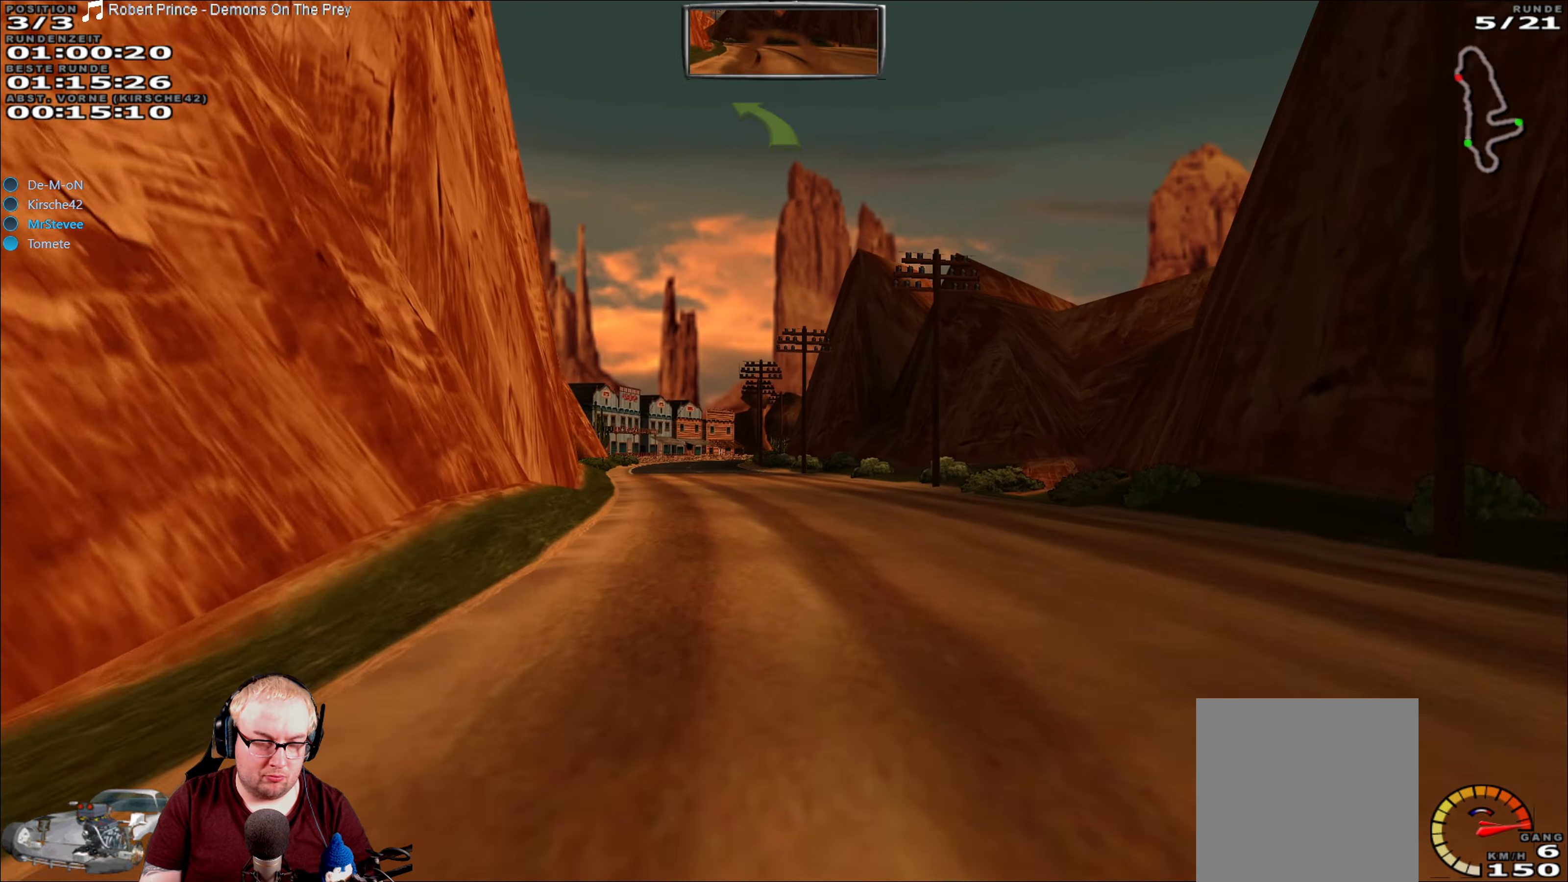
{"dt_ms": 500, "buttons": ["R2"], "left_stick": "center", "right_stick": "center", "events": [[83, "left_stick", "down-left"], [300, "left_stick", "center"]]}
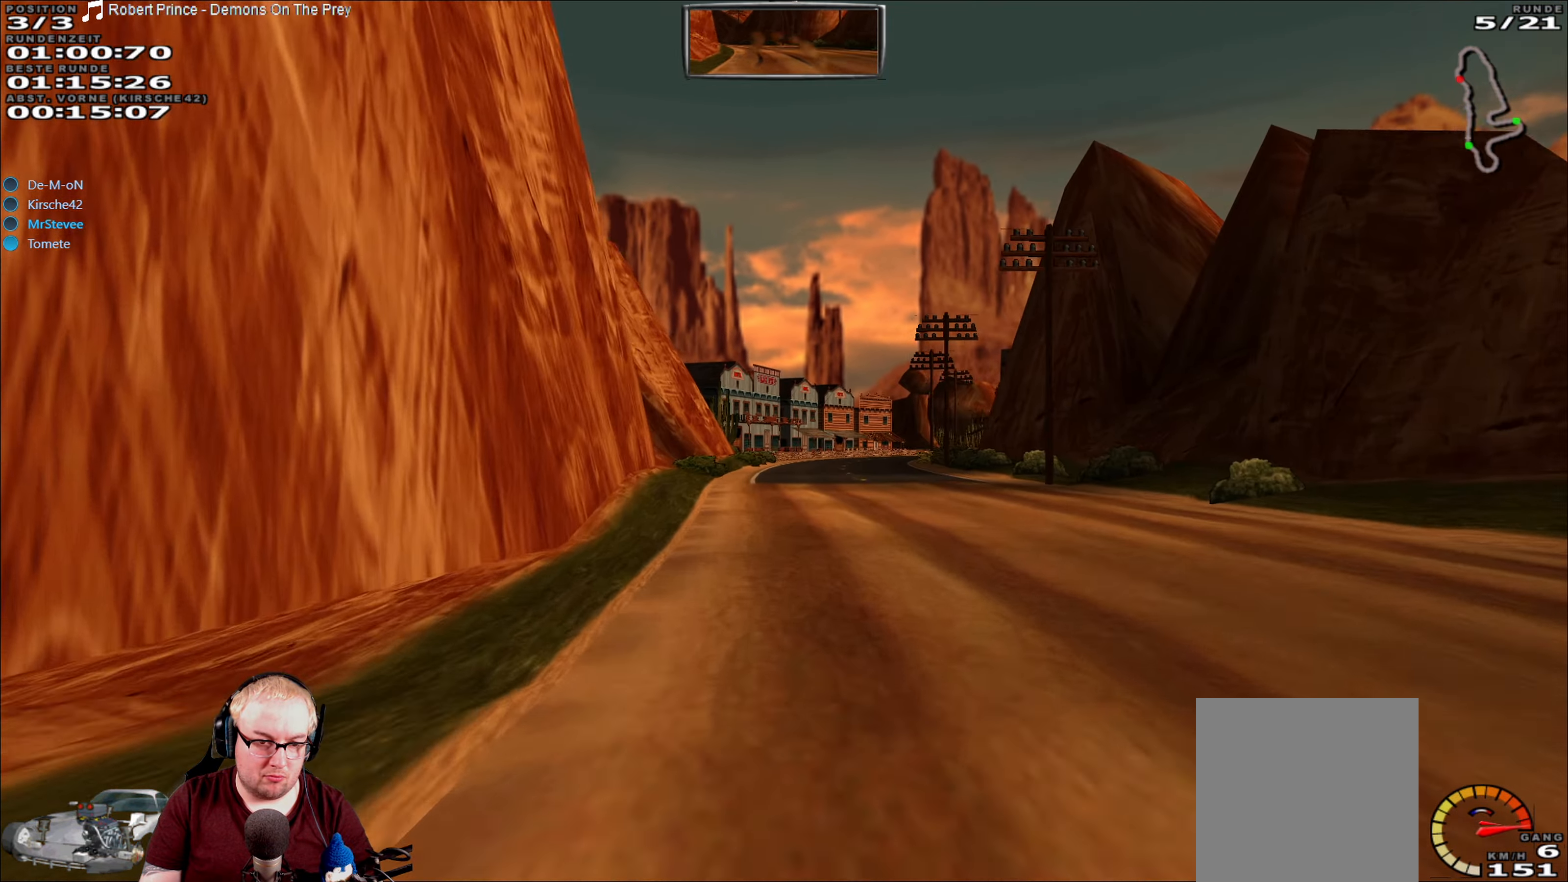
{"dt_ms": 500, "buttons": ["R2"], "left_stick": "center", "right_stick": "center", "events": [[33, "left_stick", "right"], [133, "left_stick", "center"]]}
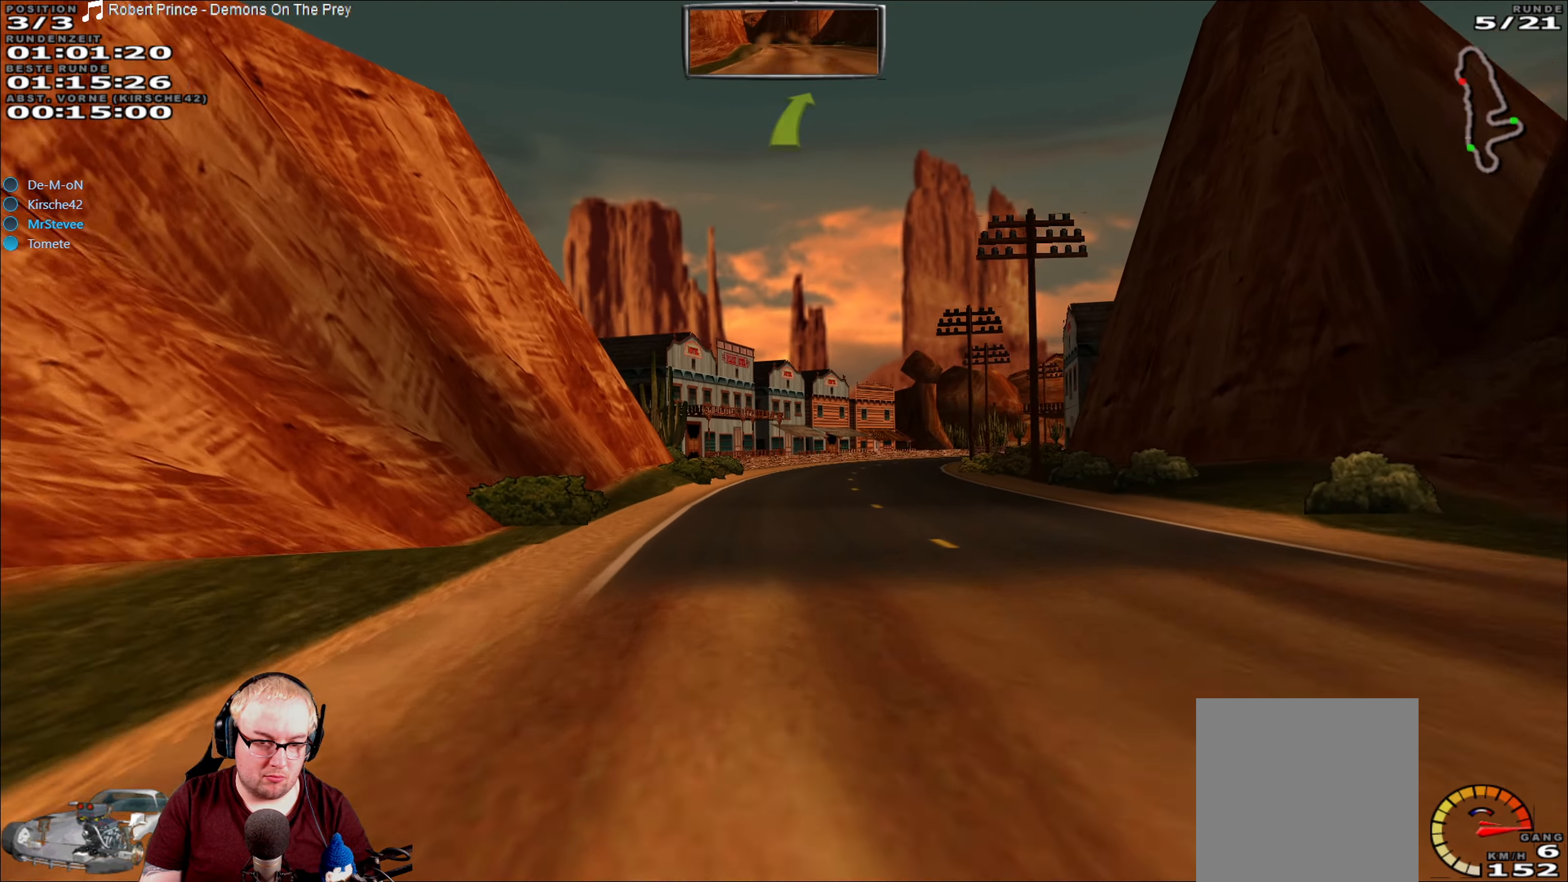
{"dt_ms": 500, "buttons": ["R2"], "left_stick": "right", "right_stick": "center", "events": [[416, "left_stick", "right"]]}
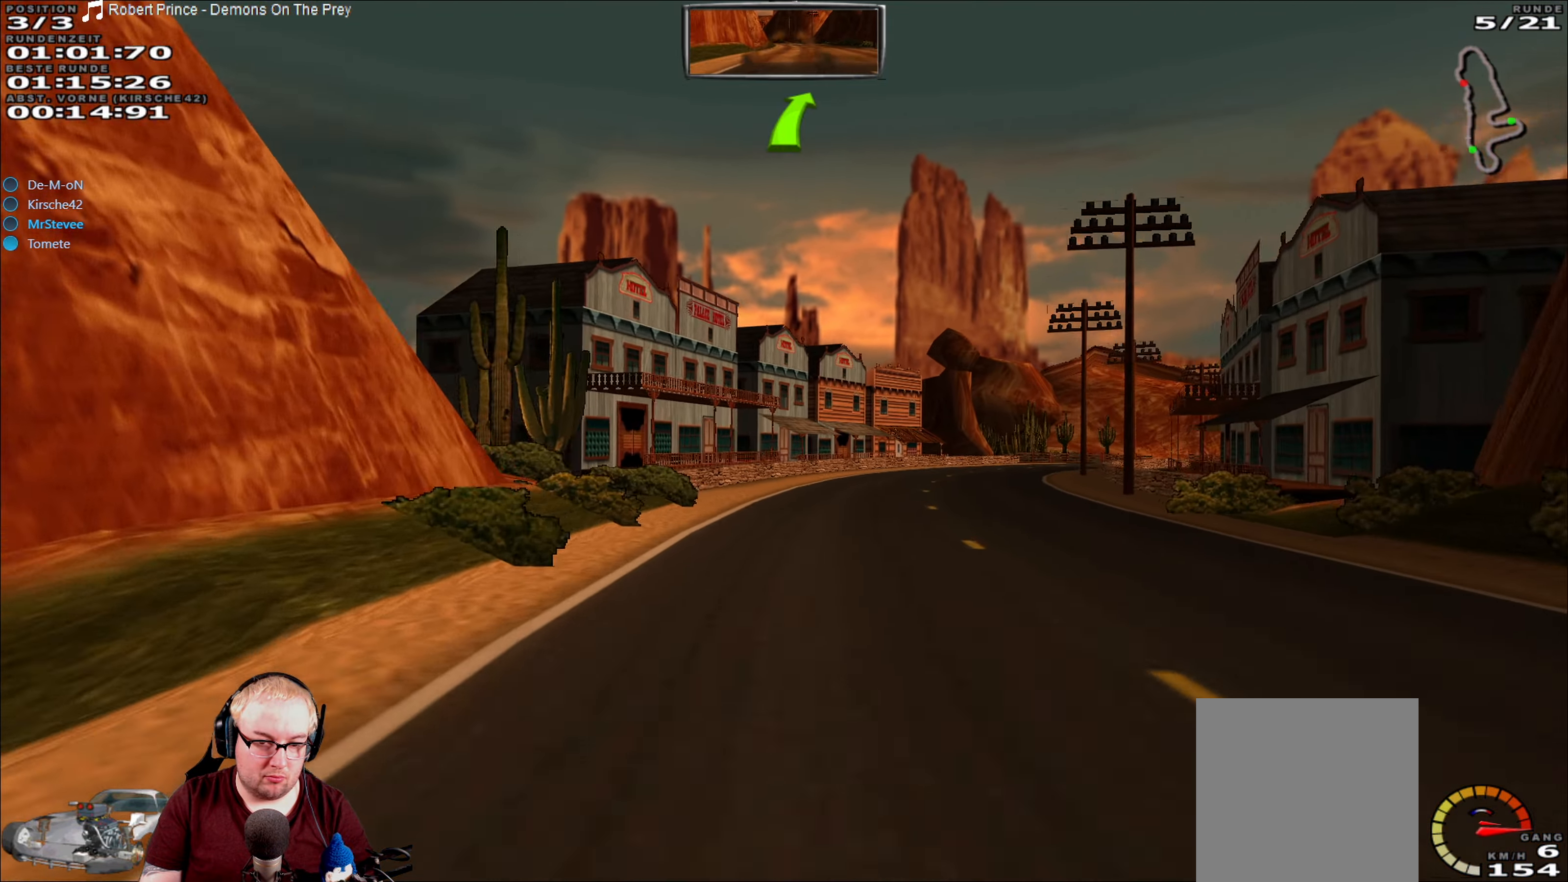
{"dt_ms": 1000, "buttons": ["R2"], "left_stick": "center", "right_stick": "center", "events": [[300, "left_stick", "center"], [483, "left_stick", "right"], [983, "left_stick", "center"]]}